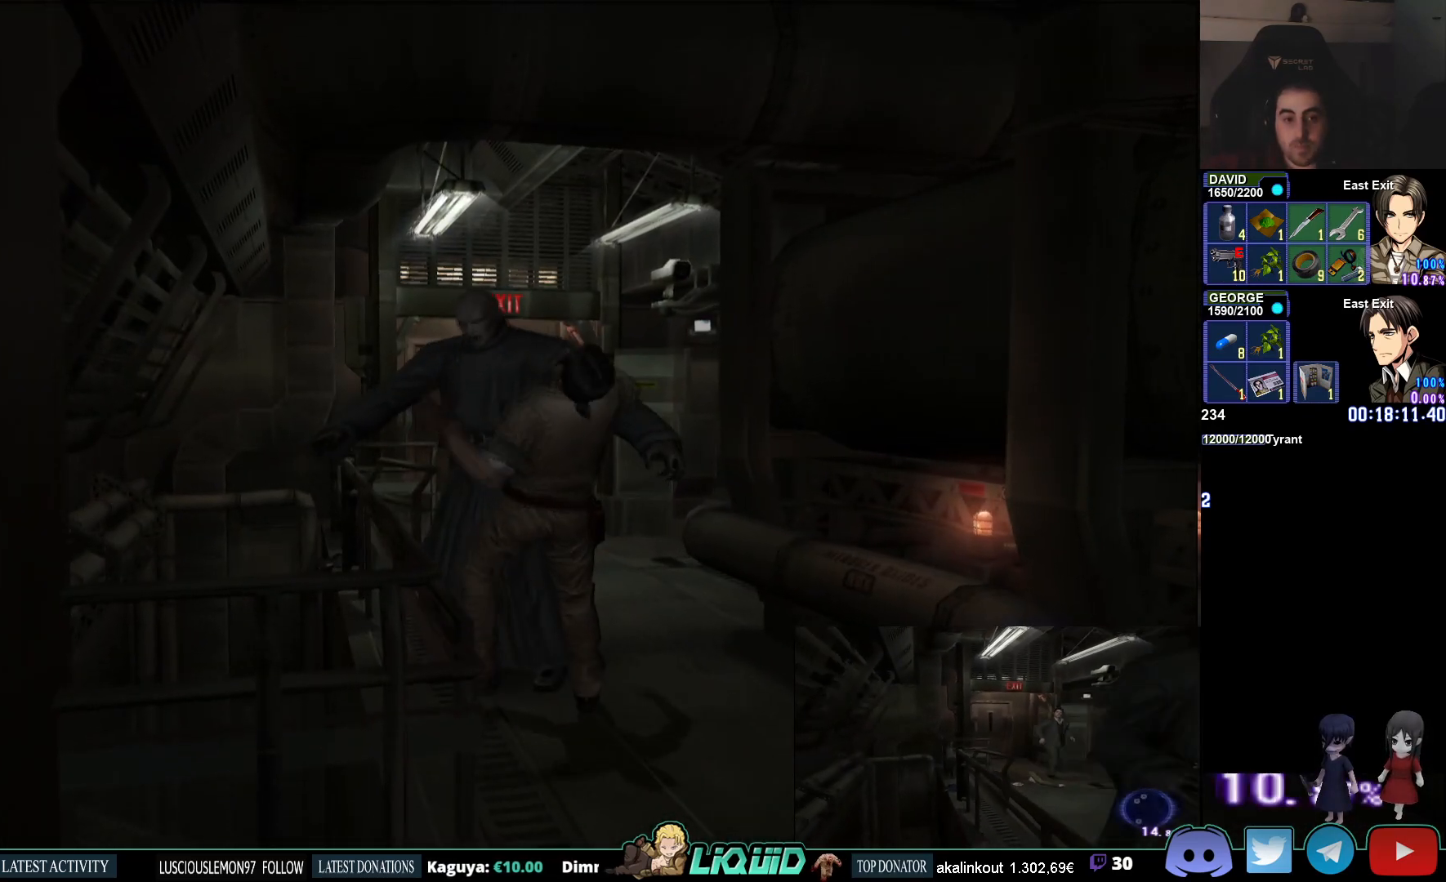
Gameplay with a controller (PlayStation layout); each line is a JSON object with the inputs held at the frame after it. "events" lists button and stick changes between this image and that frame as [ms after this image, input, new state], when the widget could be followed in between.
{"buttons": [], "left_stick": "center", "right_stick": "center", "events": [[183, "CIRCLE", "up"], [500, "left_stick", "center"]]}
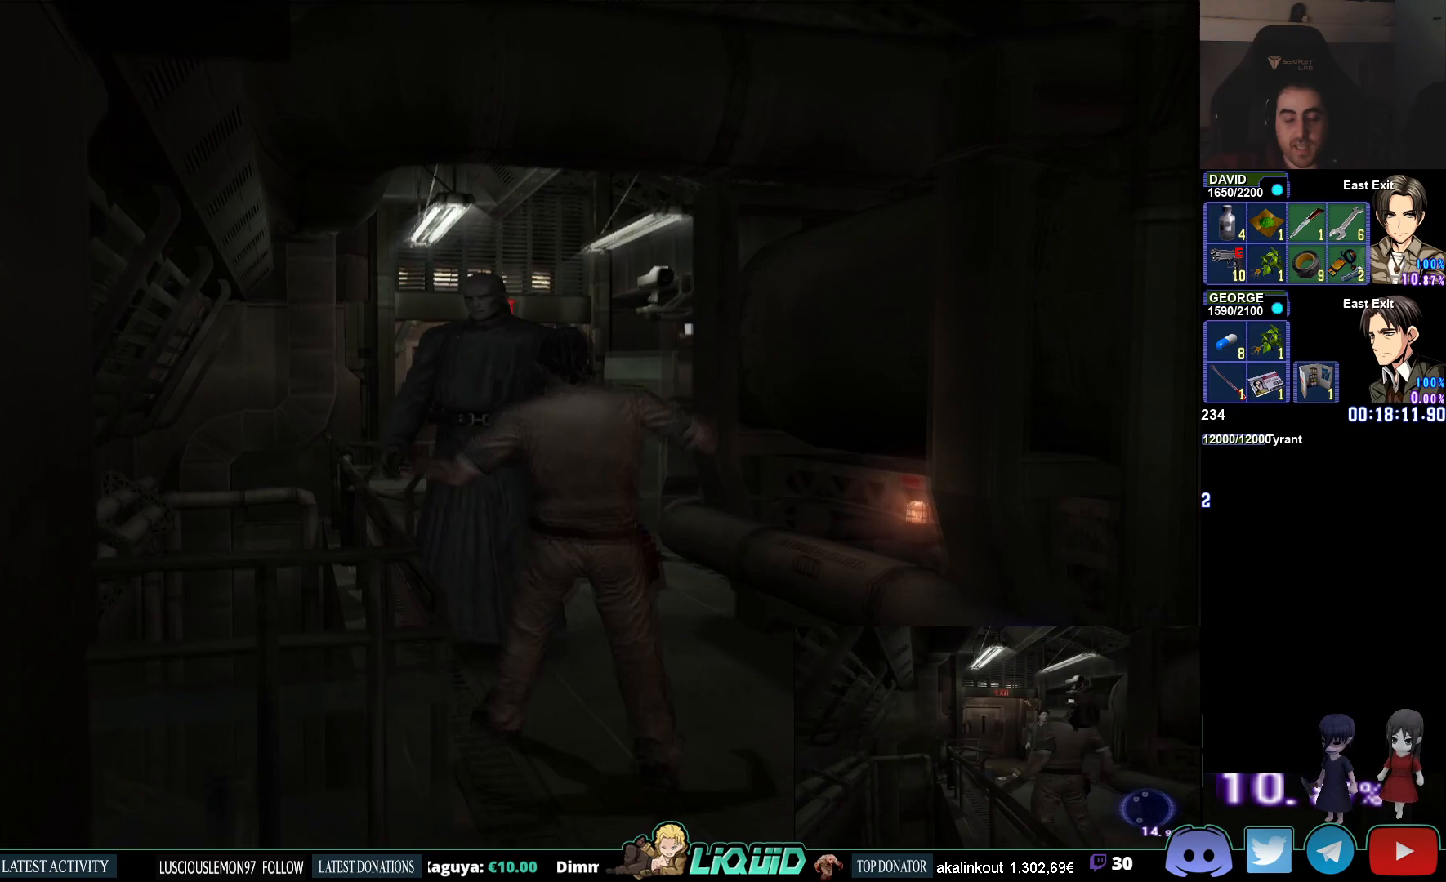
{"buttons": ["CIRCLE"], "left_stick": "down", "right_stick": "center", "events": [[67, "left_stick", "down"], [300, "CIRCLE", "down"]]}
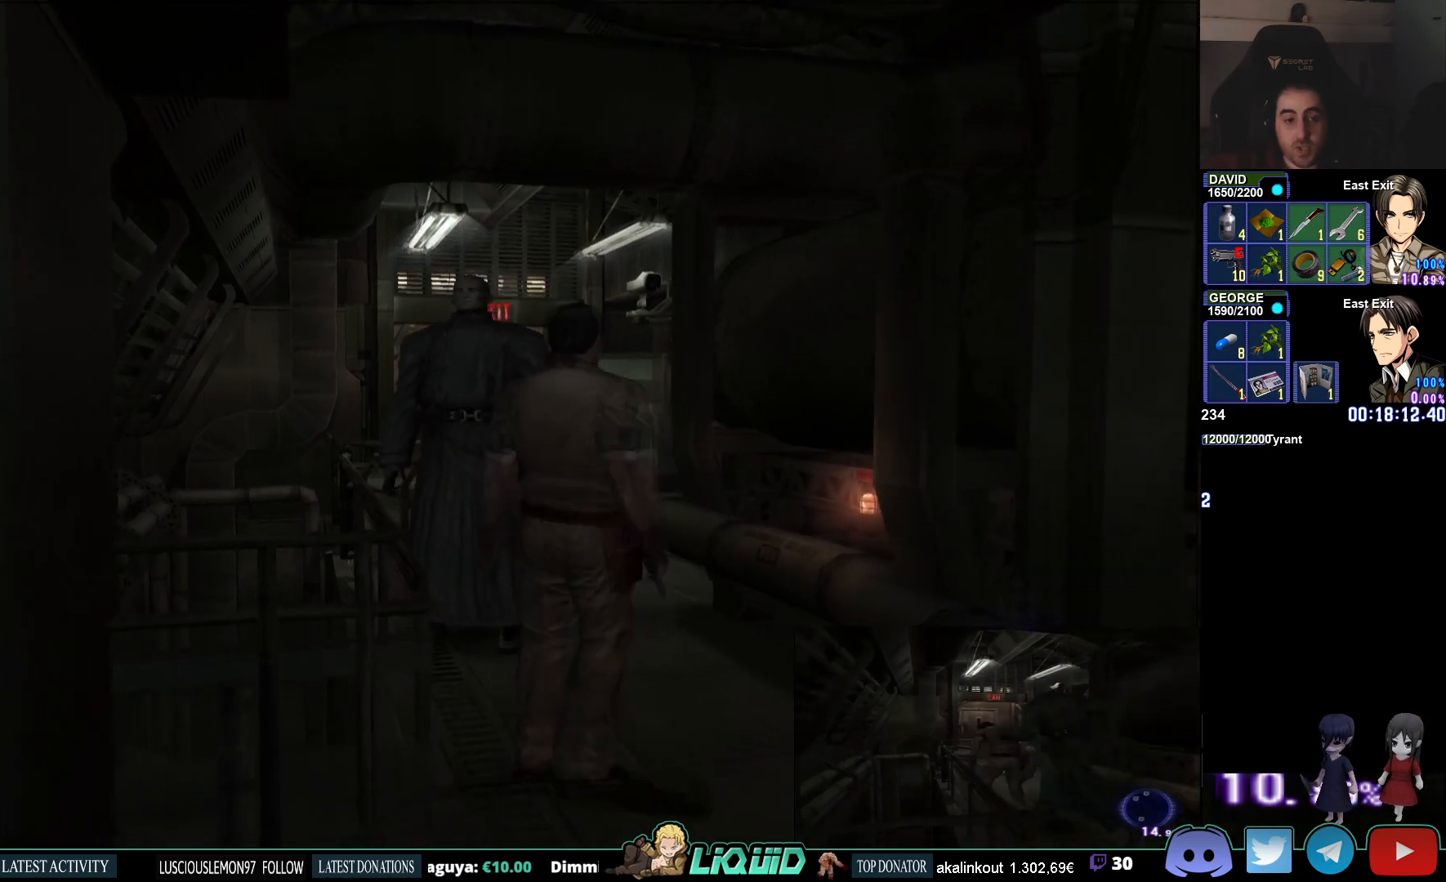
{"buttons": [], "left_stick": "down", "right_stick": "center", "events": [[200, "CIRCLE", "up"]]}
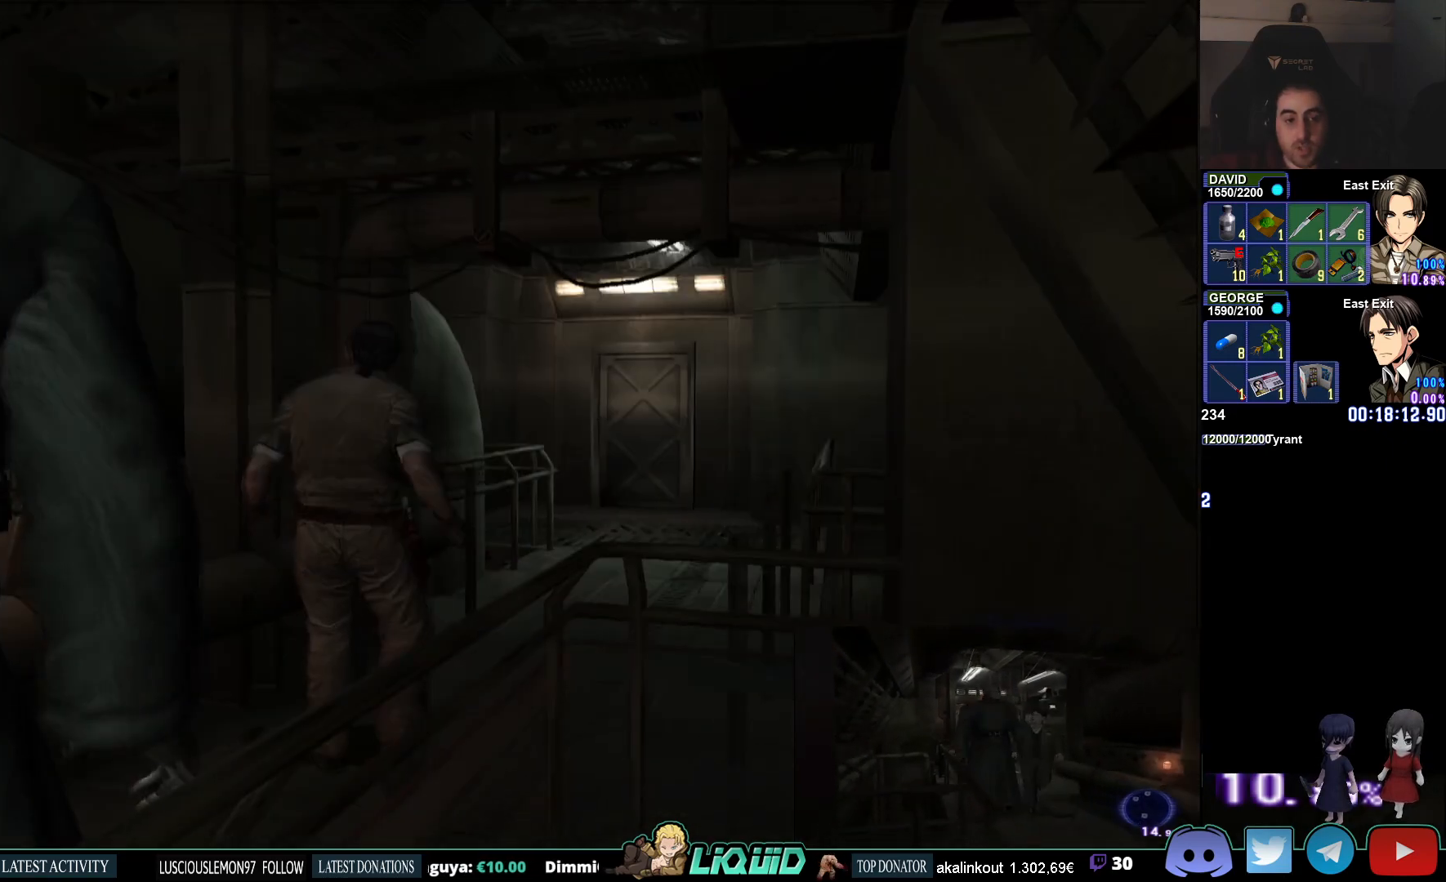
{"buttons": [], "left_stick": "up-right", "right_stick": "center", "events": [[450, "left_stick", "right"], [500, "left_stick", "up-right"]]}
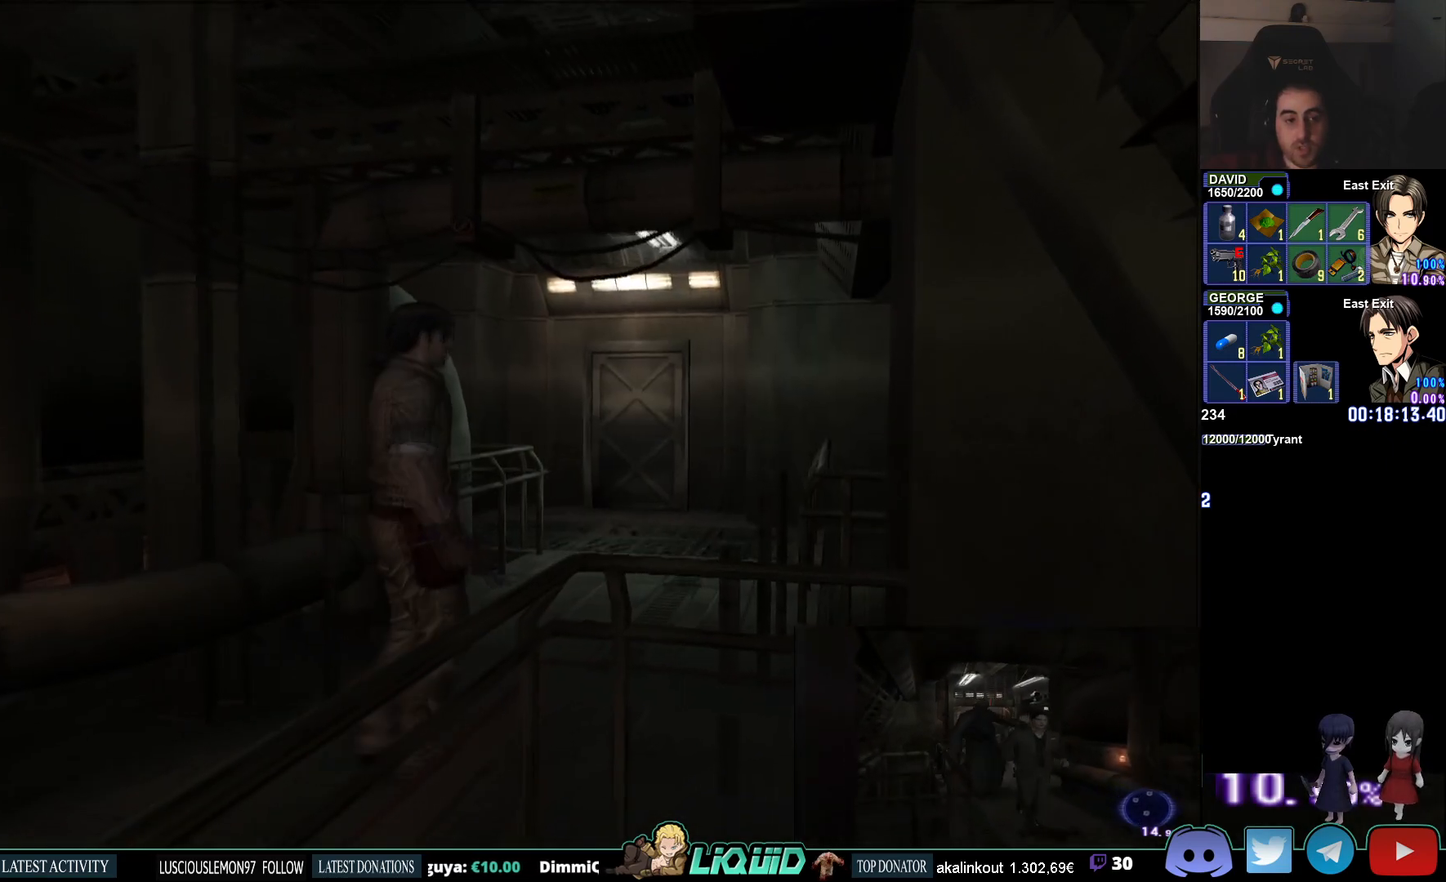
{"buttons": [], "left_stick": "center", "right_stick": "center", "events": [[233, "left_stick", "center"]]}
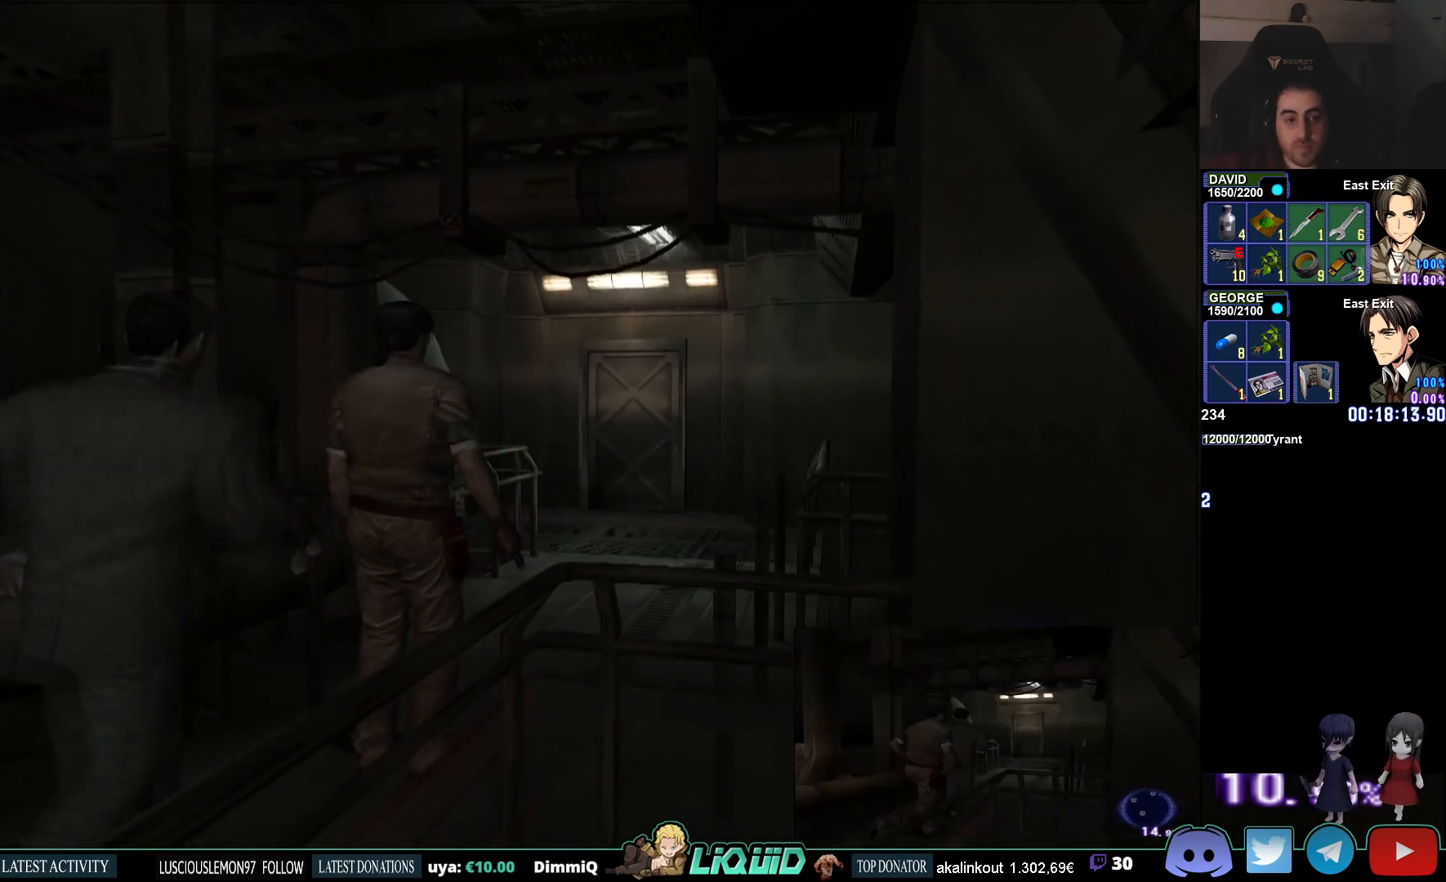
{"buttons": ["CIRCLE"], "left_stick": "up-right", "right_stick": "center", "events": [[133, "CIRCLE", "down"], [133, "left_stick", "up-right"]]}
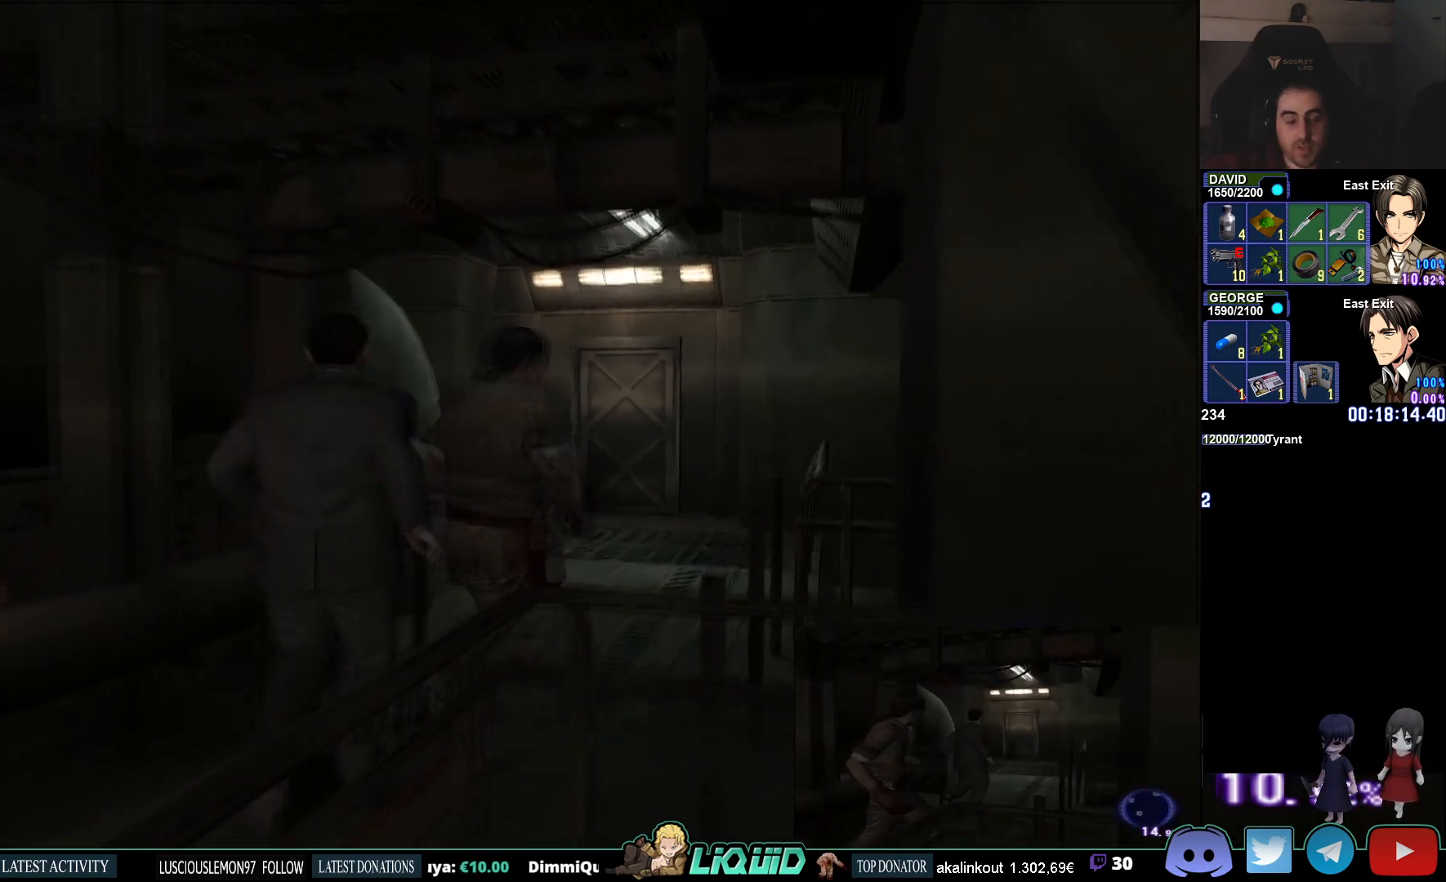
{"buttons": ["CIRCLE"], "left_stick": "up-right", "right_stick": "center"}
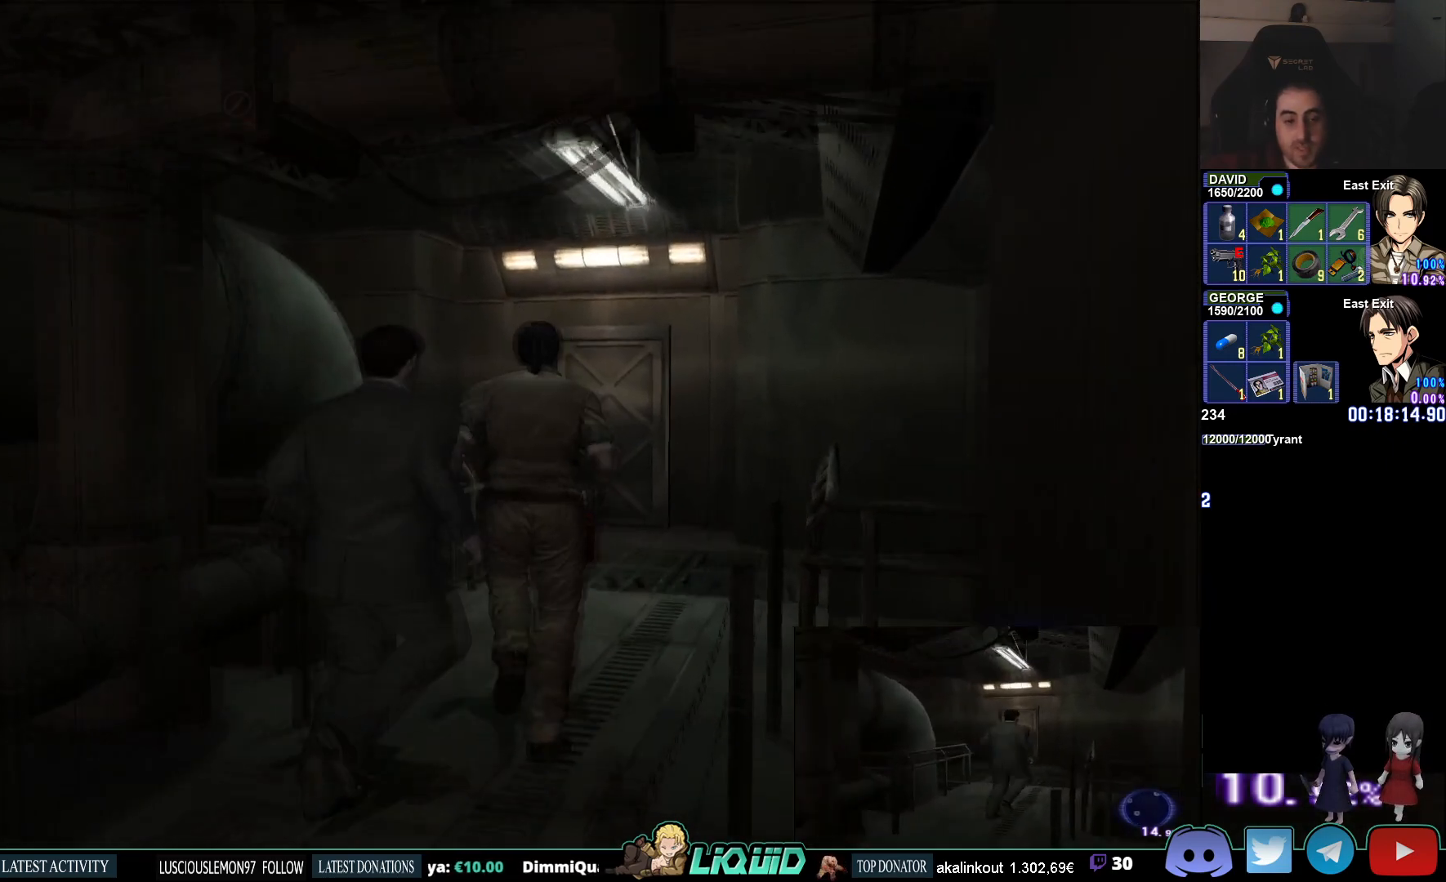
{"buttons": ["CIRCLE"], "left_stick": "up-right", "right_stick": "center", "events": []}
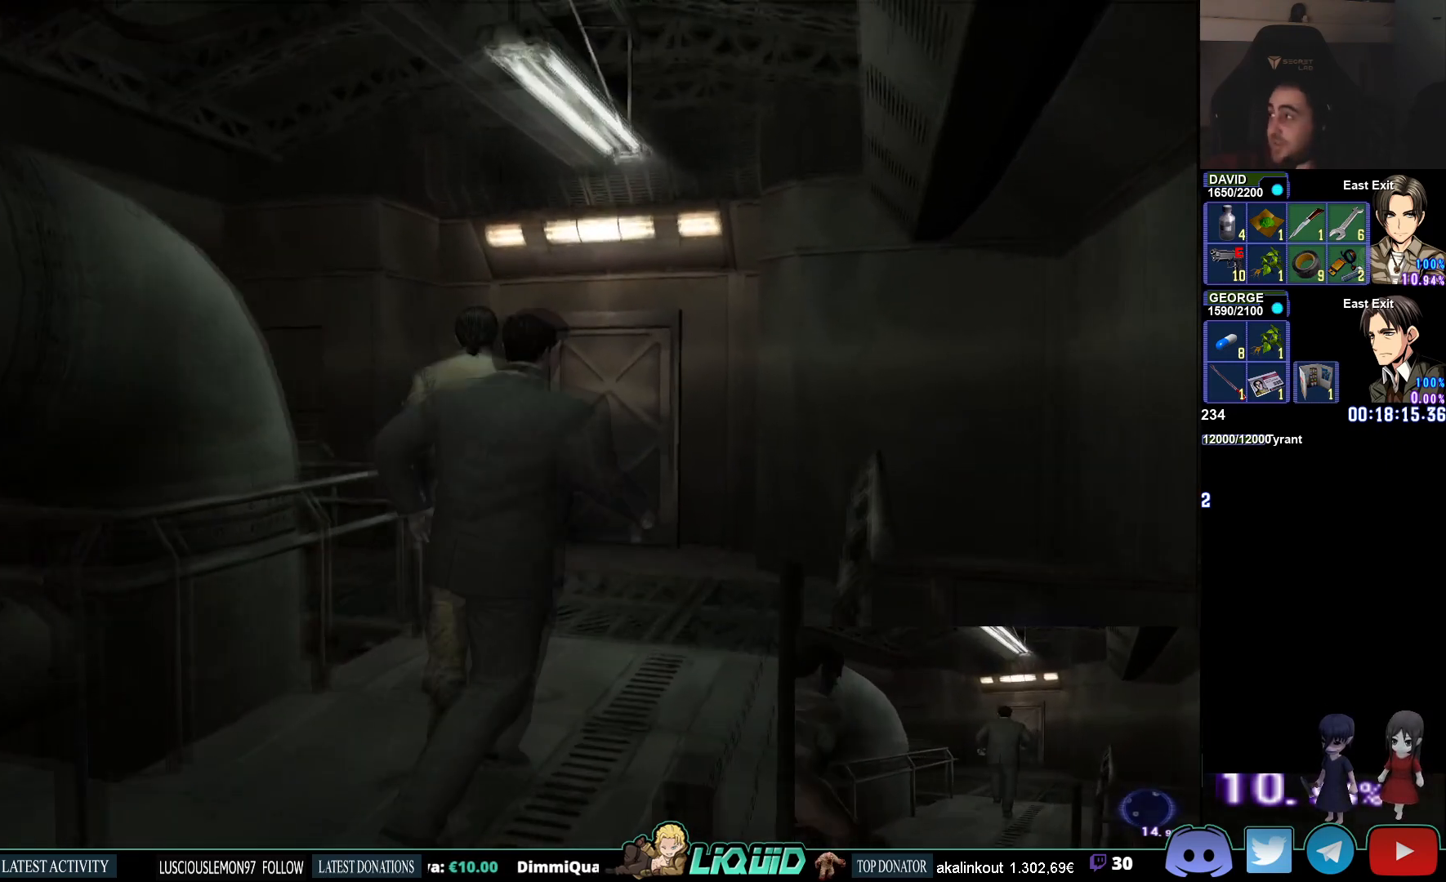
{"buttons": ["CIRCLE"], "left_stick": "up-right", "right_stick": "center", "events": []}
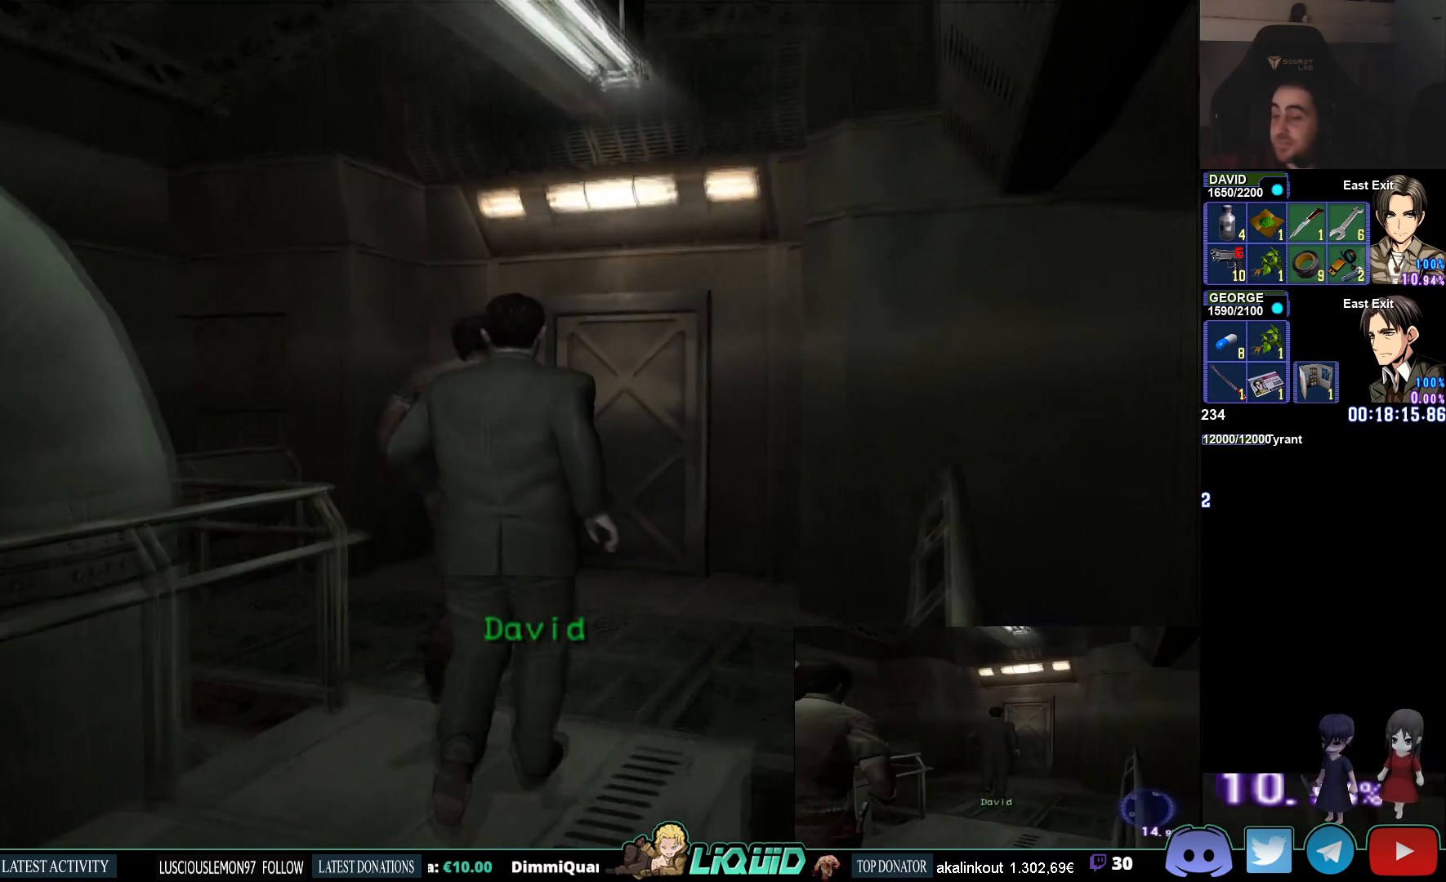
{"buttons": ["CIRCLE"], "left_stick": "up-right", "right_stick": "center", "events": []}
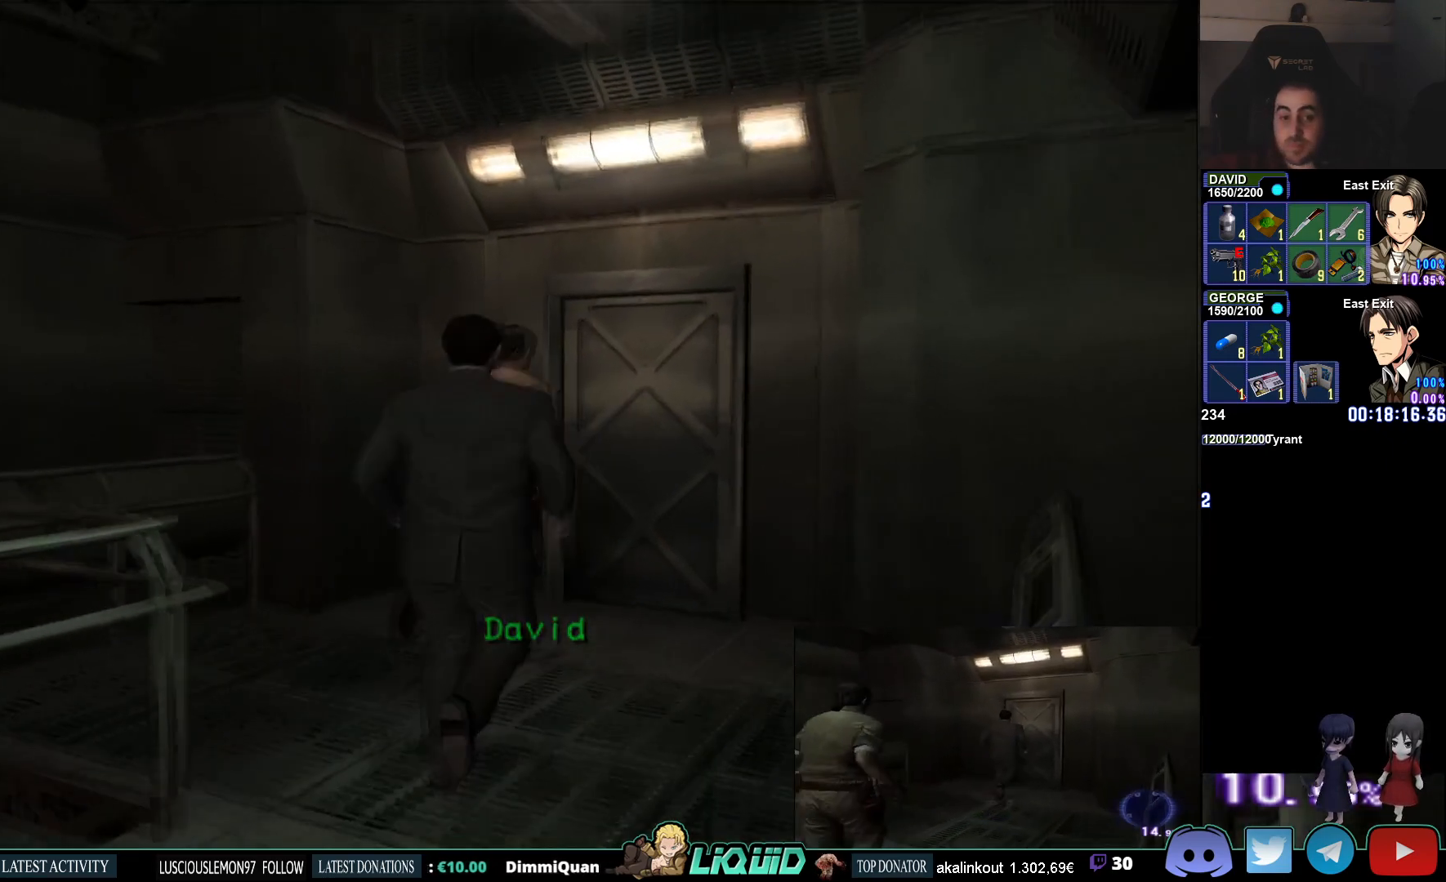
{"buttons": ["CROSS"], "left_stick": "center", "right_stick": "center", "events": [[283, "CIRCLE", "up"], [283, "CROSS", "down"], [383, "CROSS", "up"], [417, "left_stick", "center"], [433, "CROSS", "down"]]}
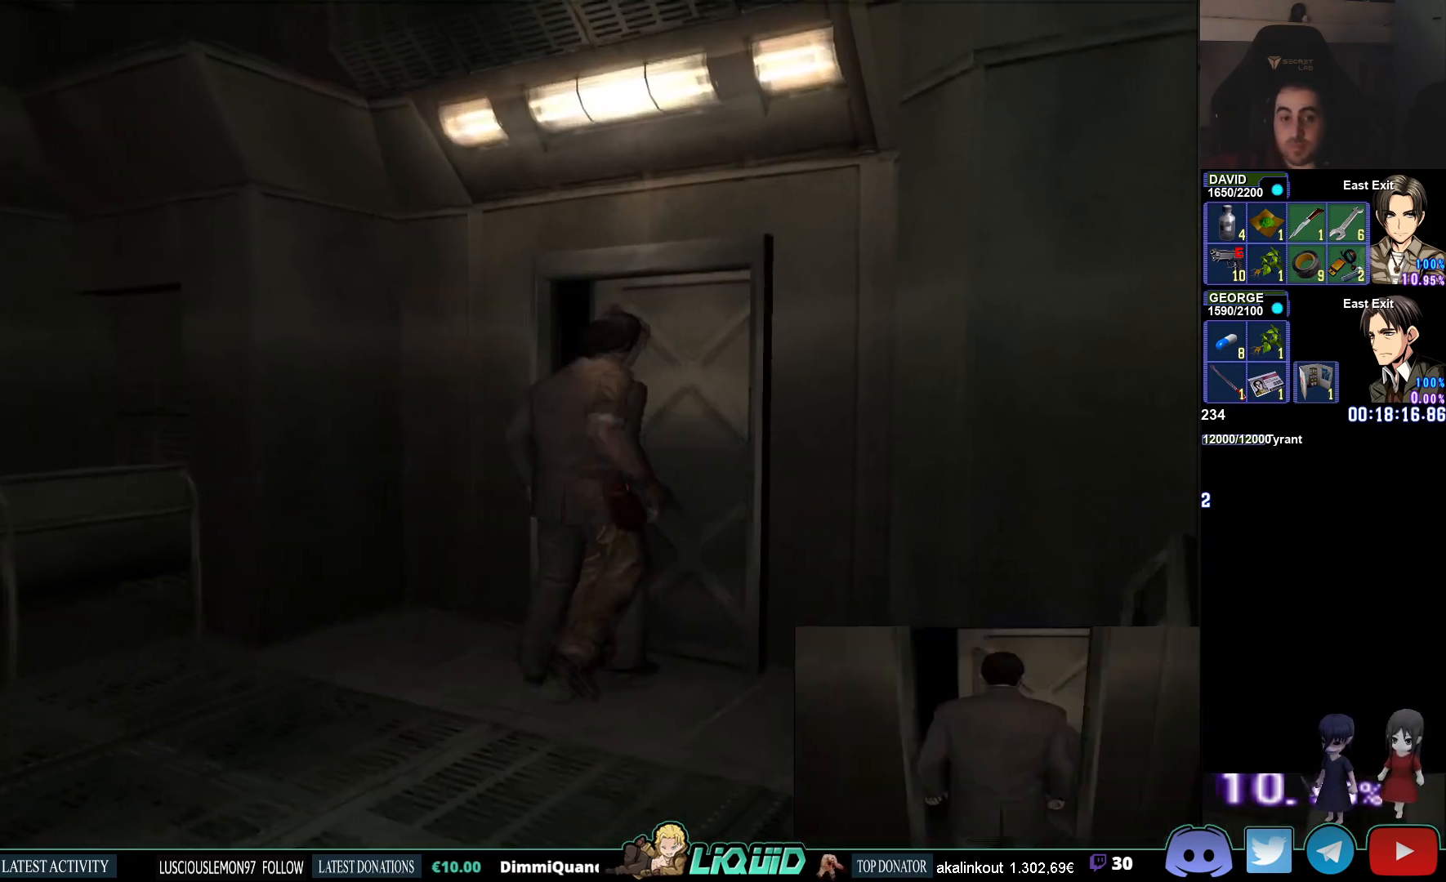
{"buttons": [], "left_stick": "up-right", "right_stick": "center", "events": [[17, "CROSS", "up"], [83, "CROSS", "down"], [183, "CROSS", "up"], [217, "CROSS", "down"], [300, "CROSS", "up"], [417, "left_stick", "up-right"]]}
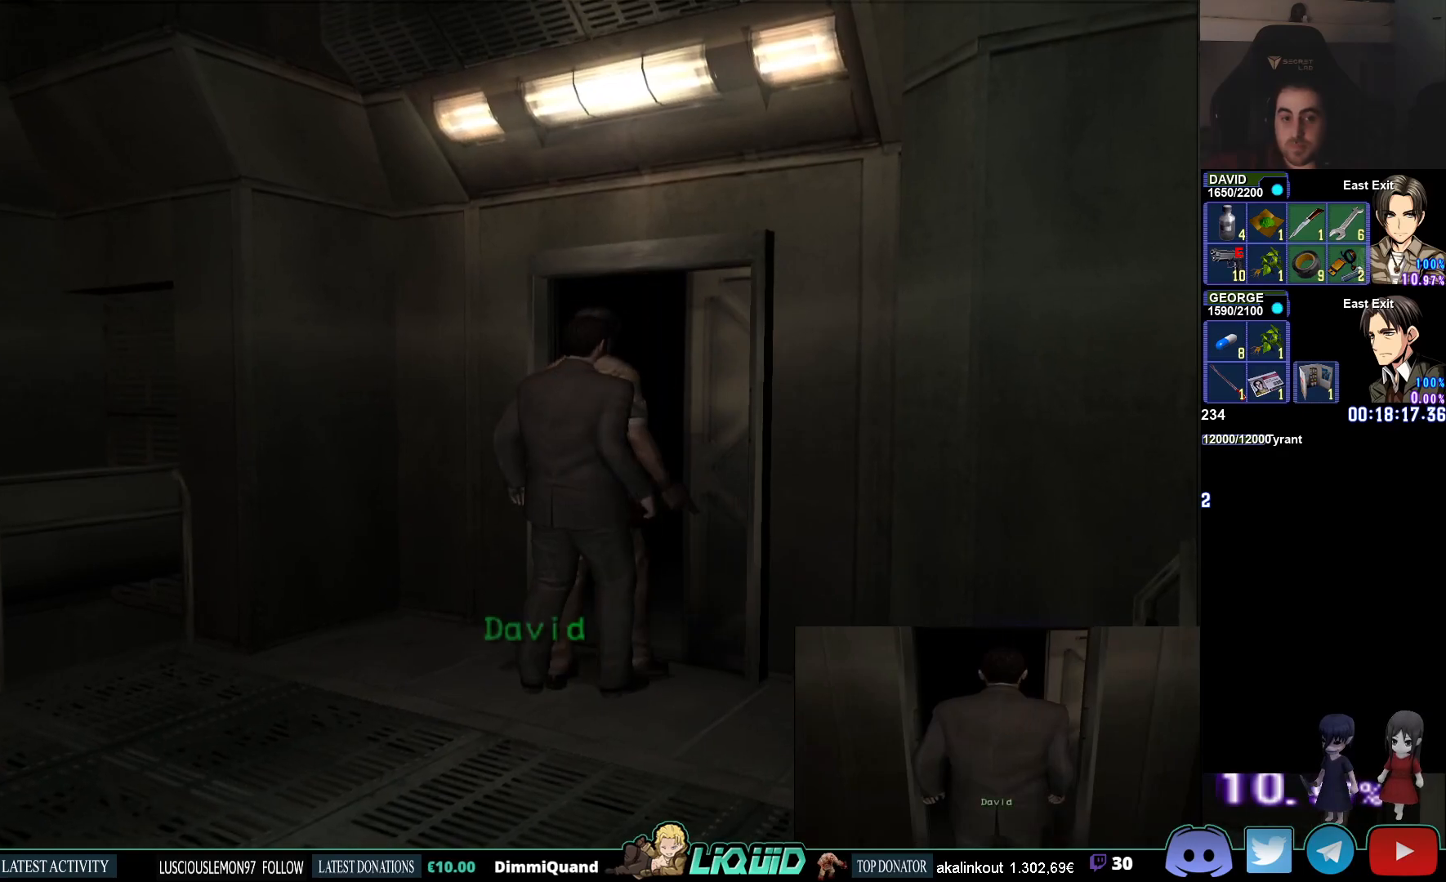
{"buttons": ["CIRCLE"], "left_stick": "up-right", "right_stick": "center", "events": [[17, "CIRCLE", "down"]]}
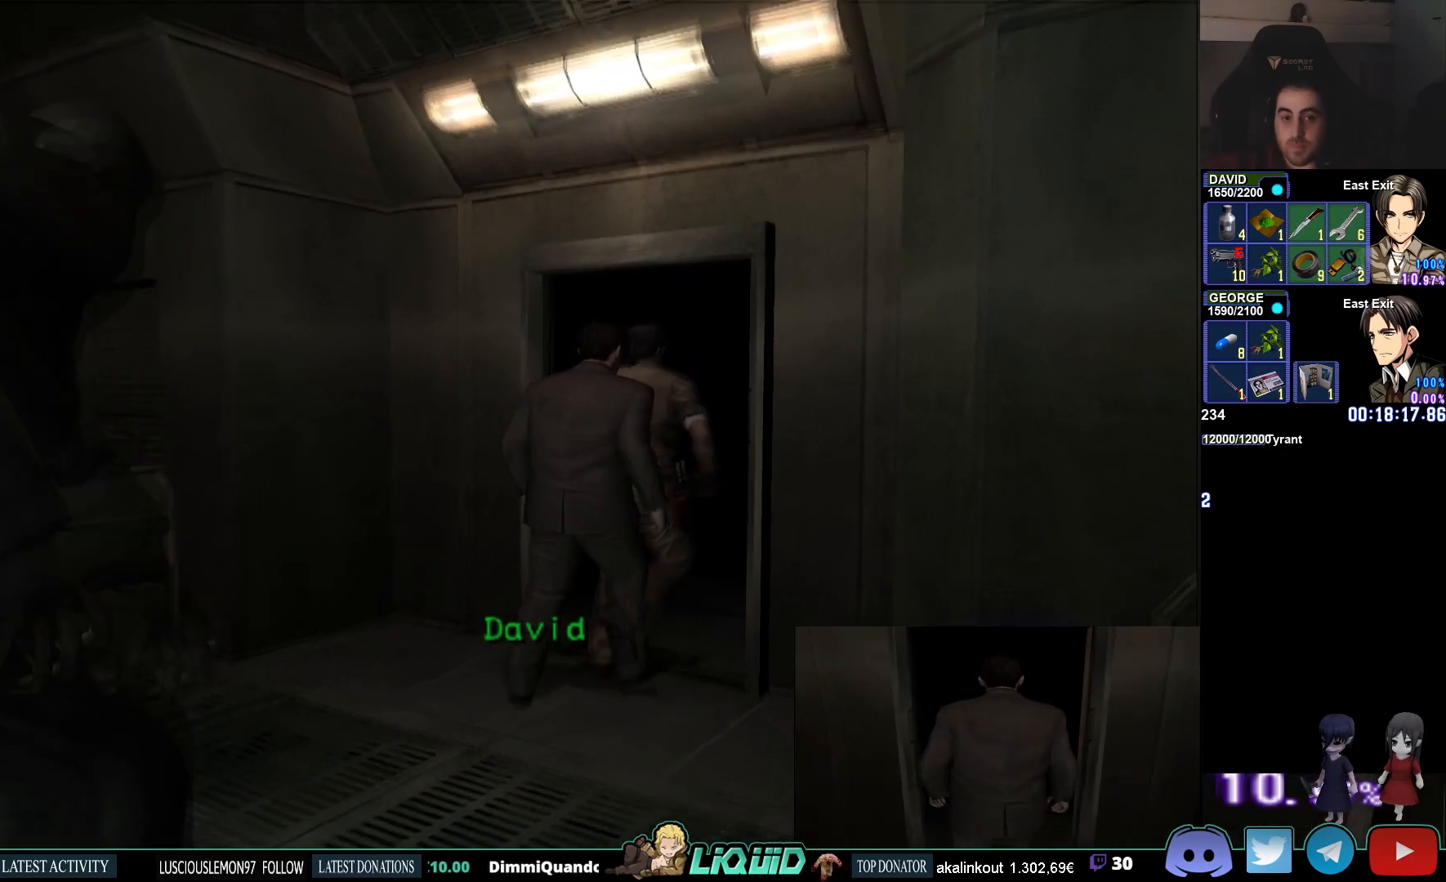
{"buttons": [], "left_stick": "up-right", "right_stick": "center", "events": [[400, "CIRCLE", "up"]]}
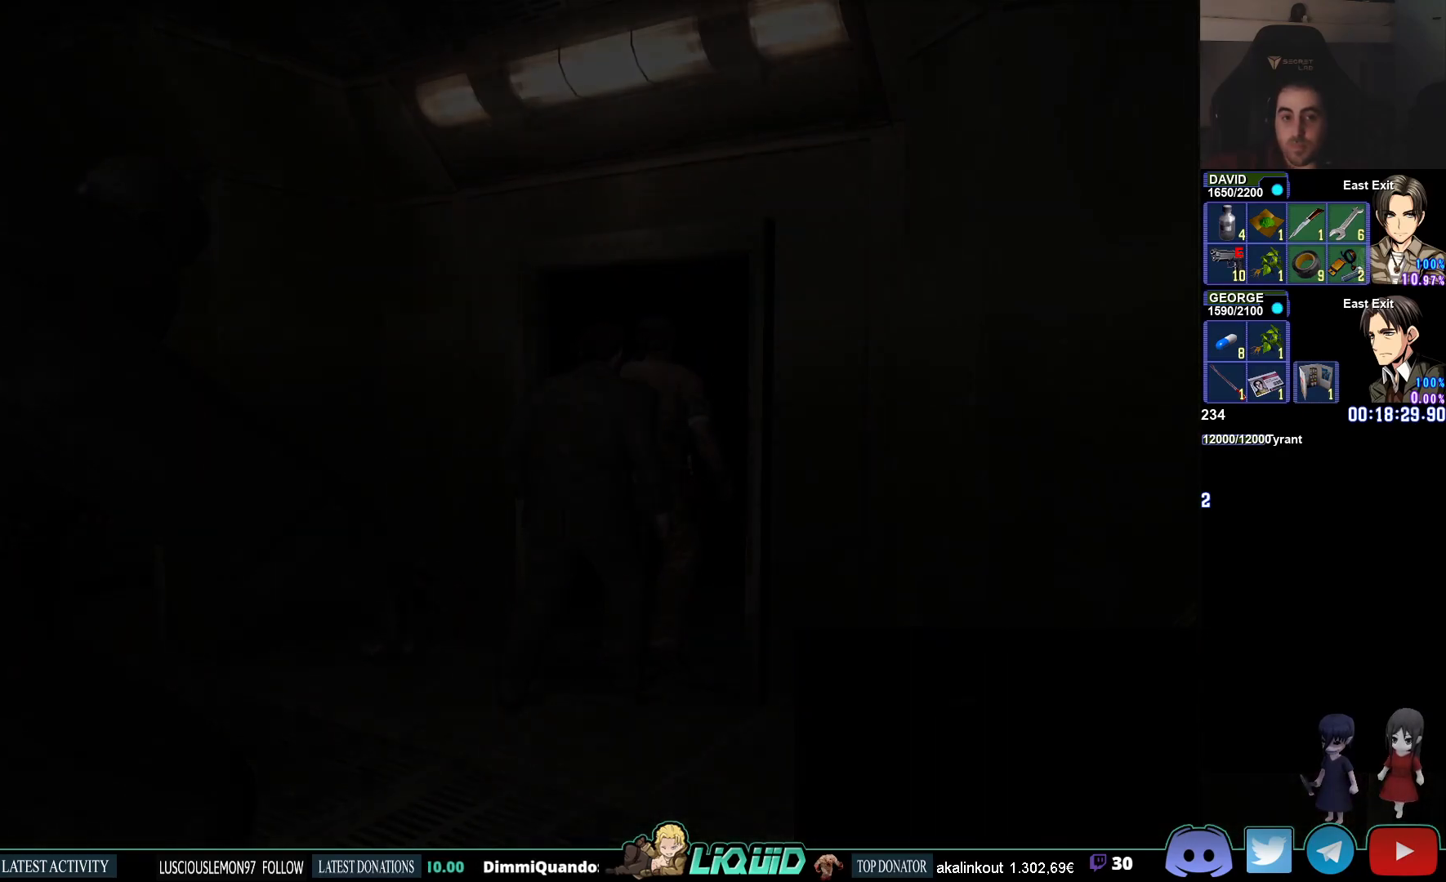
{"buttons": ["L3"], "left_stick": "center", "right_stick": "center", "events": [[500, "L3", "down"], [500, "left_stick", "center"]]}
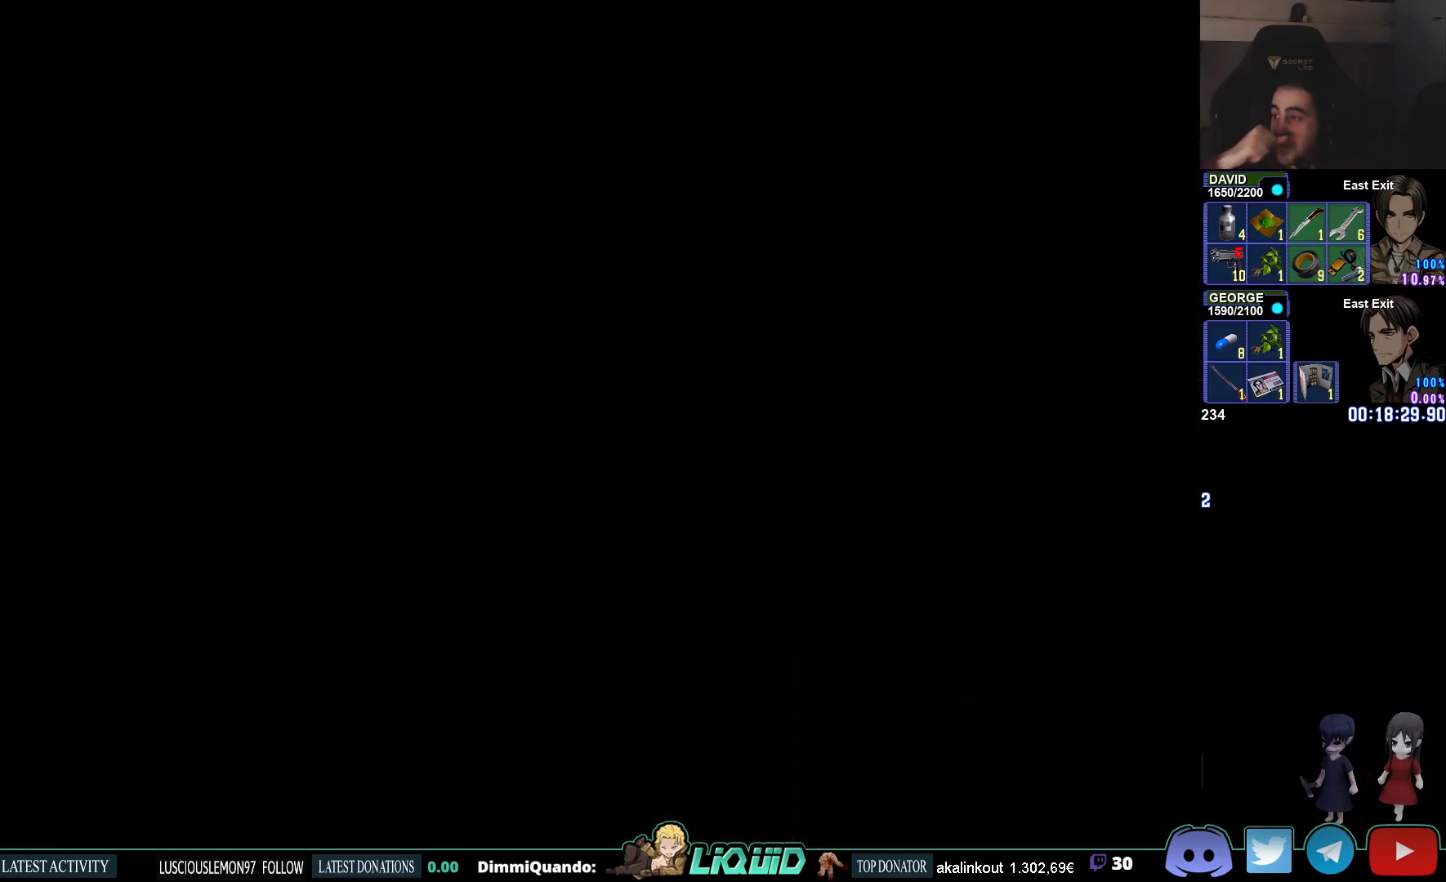
{"buttons": [], "left_stick": "center", "right_stick": "center", "events": [[117, "L3", "up"]]}
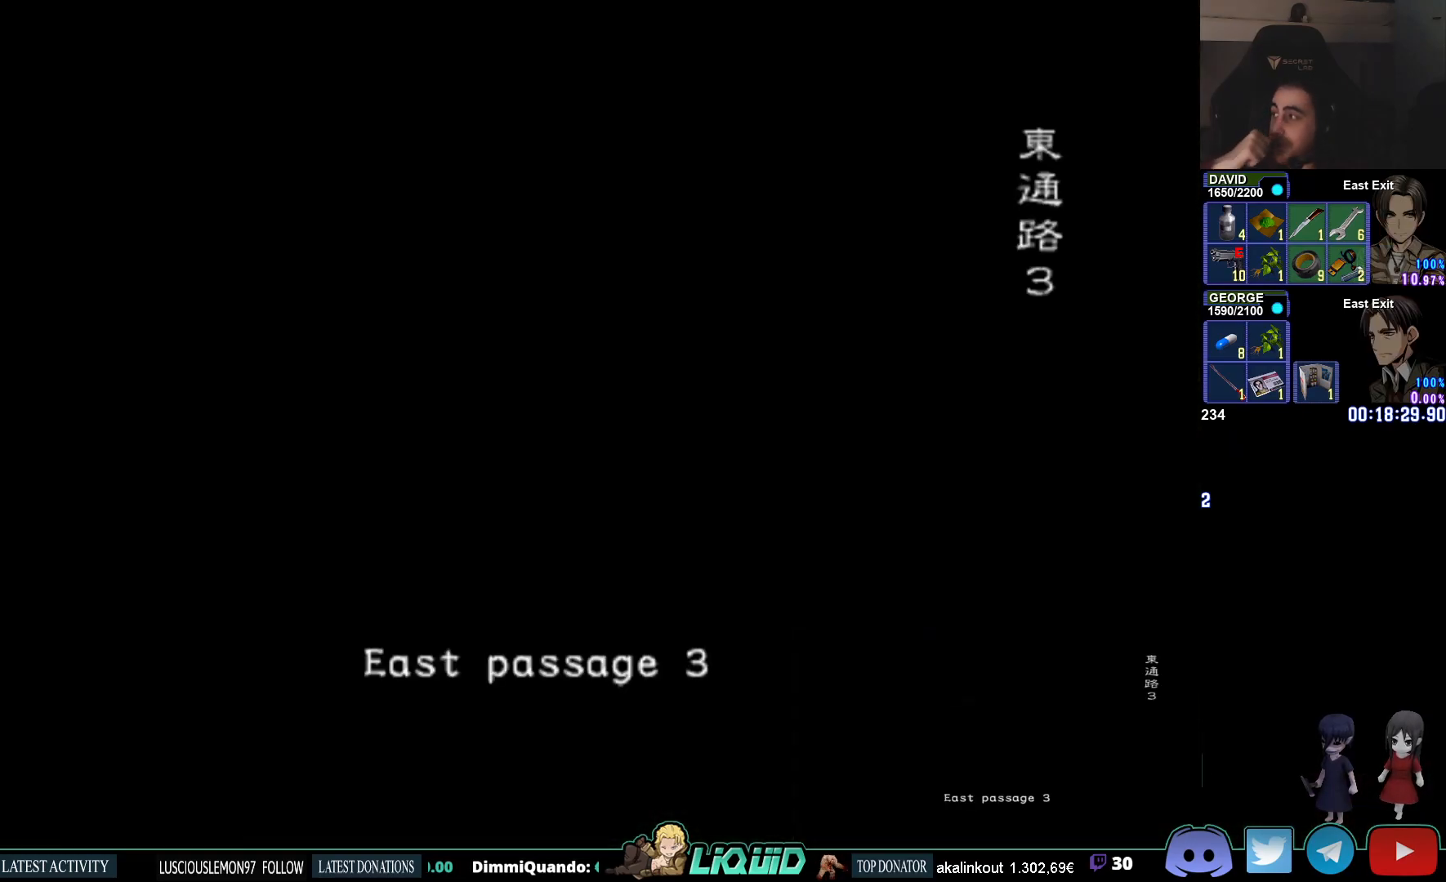
{"buttons": [], "left_stick": "center", "right_stick": "center", "events": []}
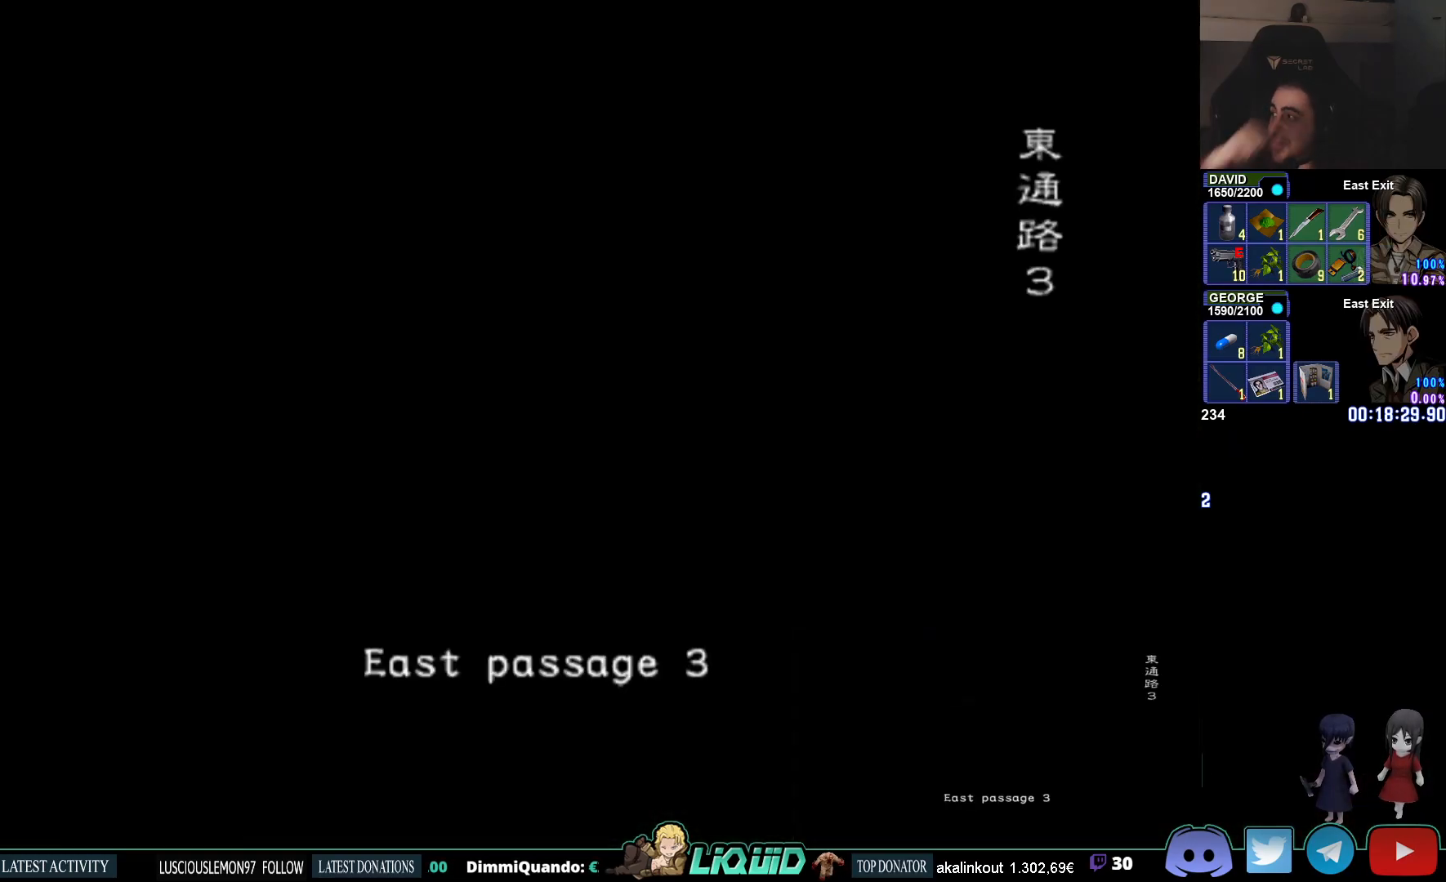
{"buttons": [], "left_stick": "center", "right_stick": "center", "events": []}
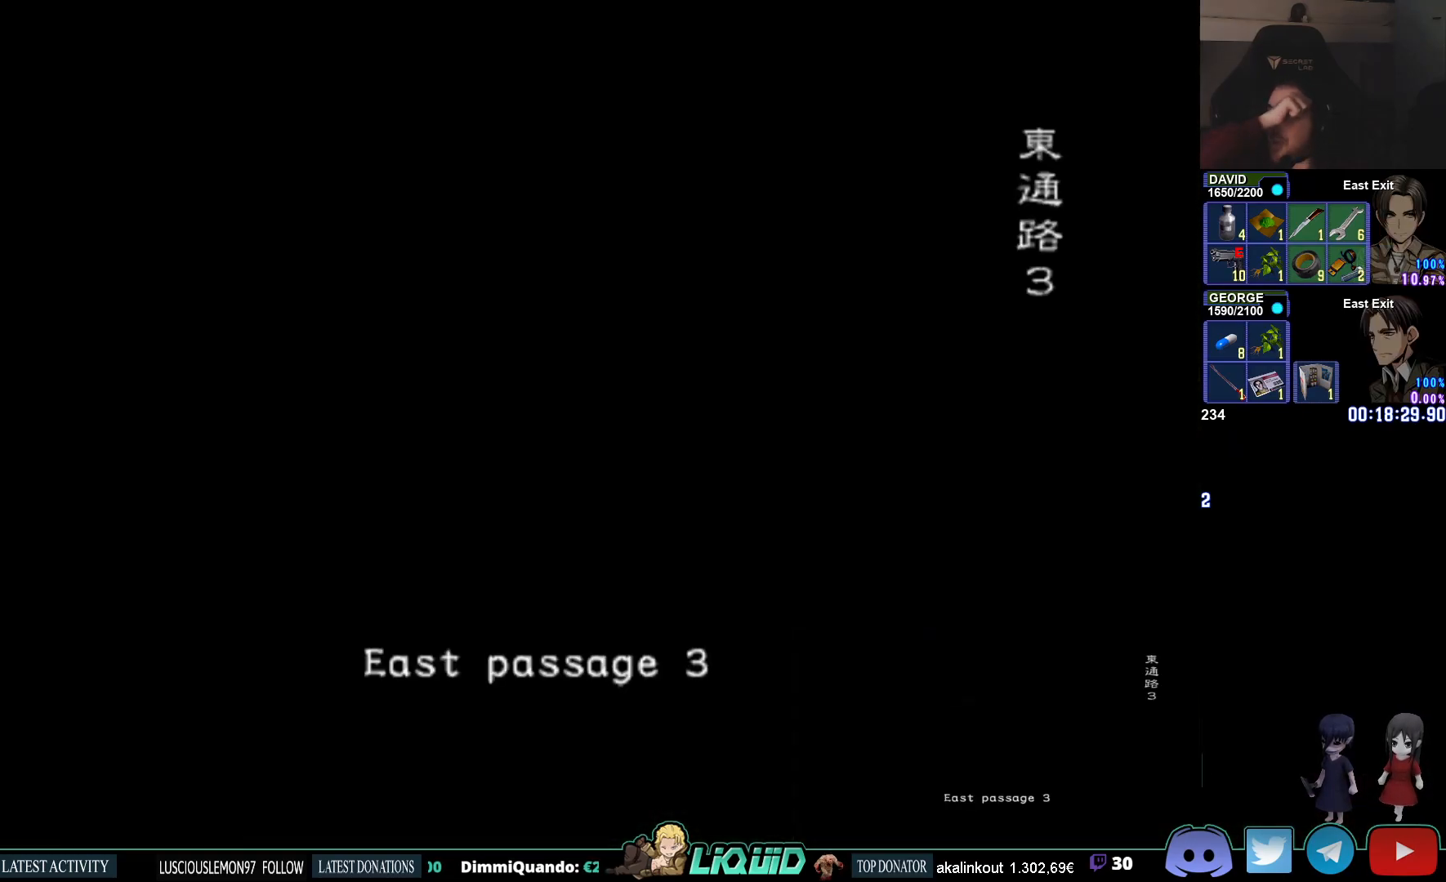
{"buttons": [], "left_stick": "center", "right_stick": "center", "events": []}
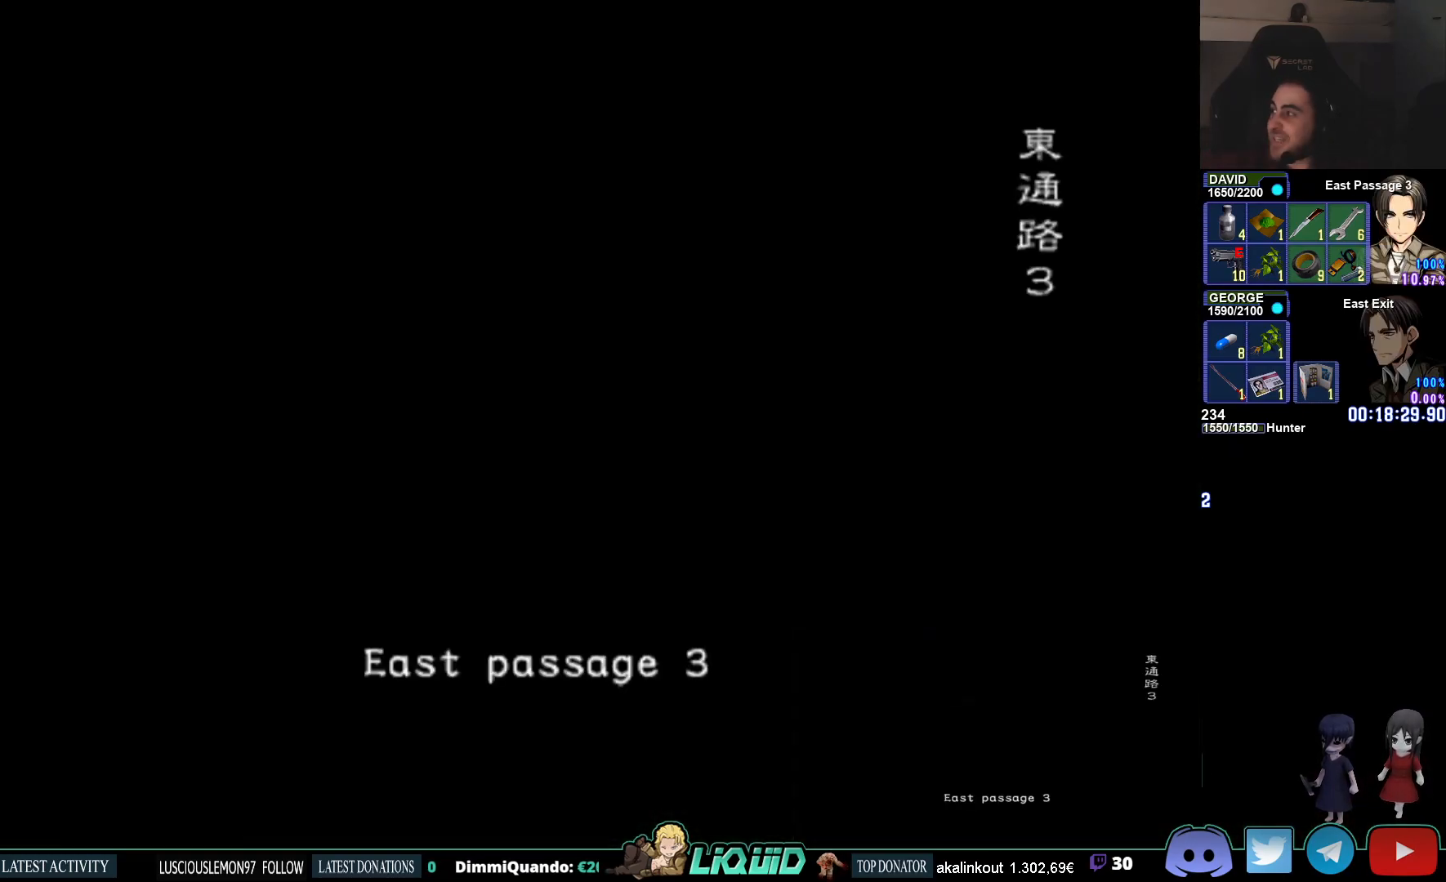
{"buttons": [], "left_stick": "center", "right_stick": "center", "events": [[150, "L3", "down"], [300, "L3", "up"]]}
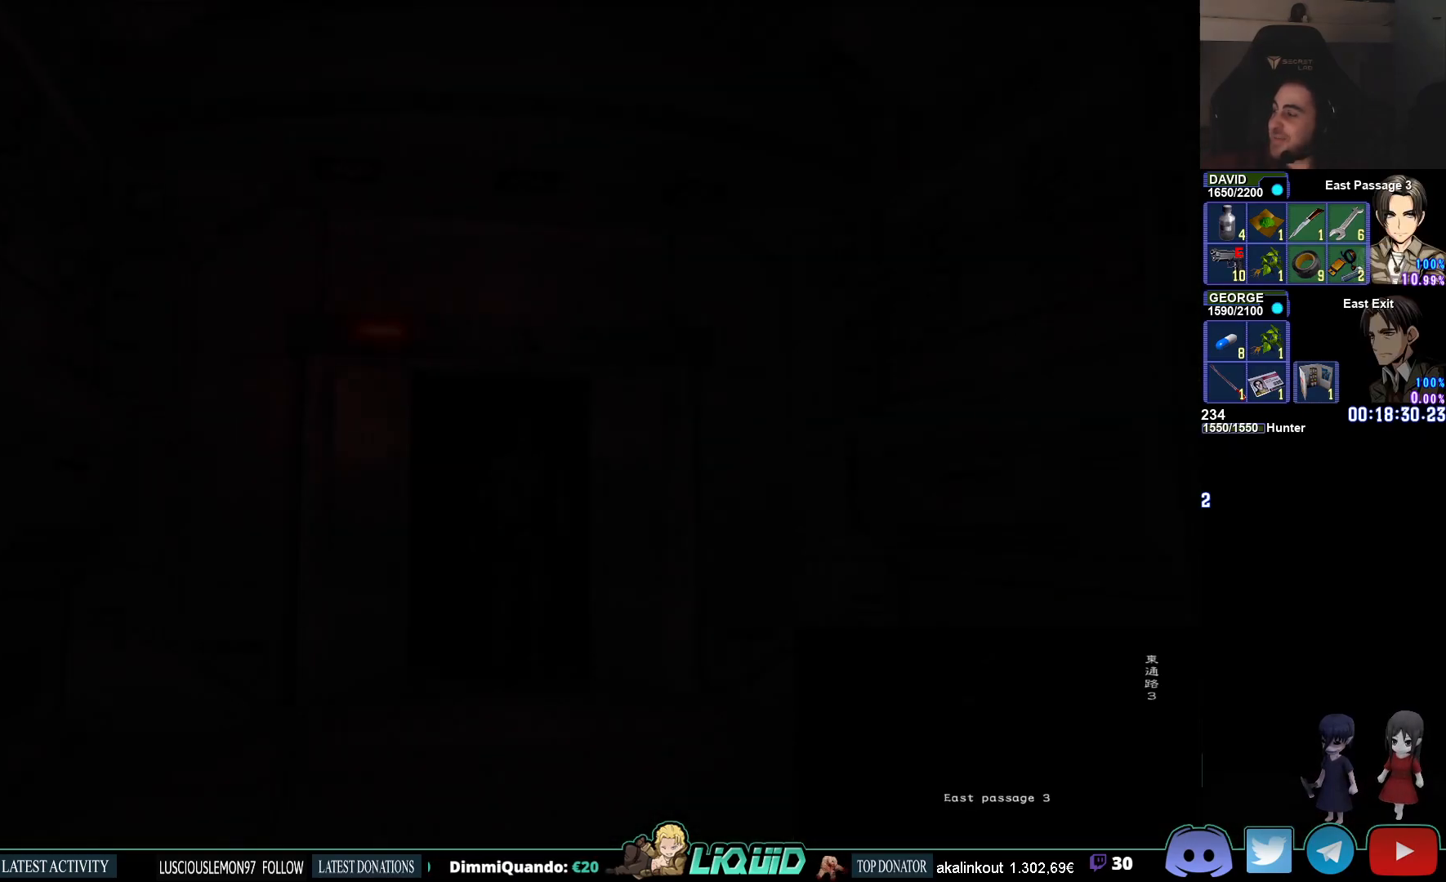
{"buttons": [], "left_stick": "center", "right_stick": "center", "events": []}
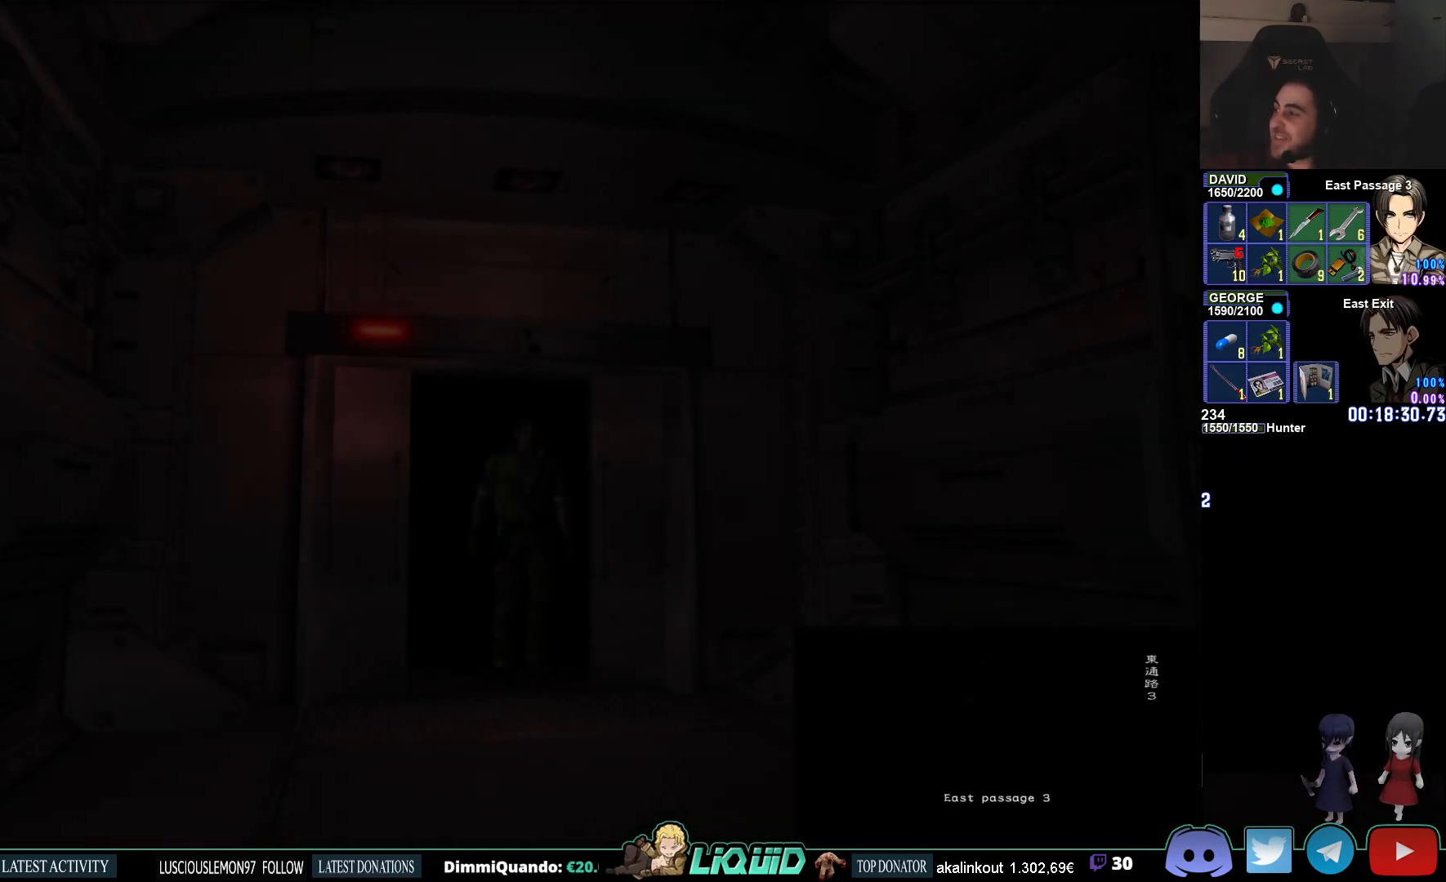
{"buttons": [], "left_stick": "center", "right_stick": "center", "events": []}
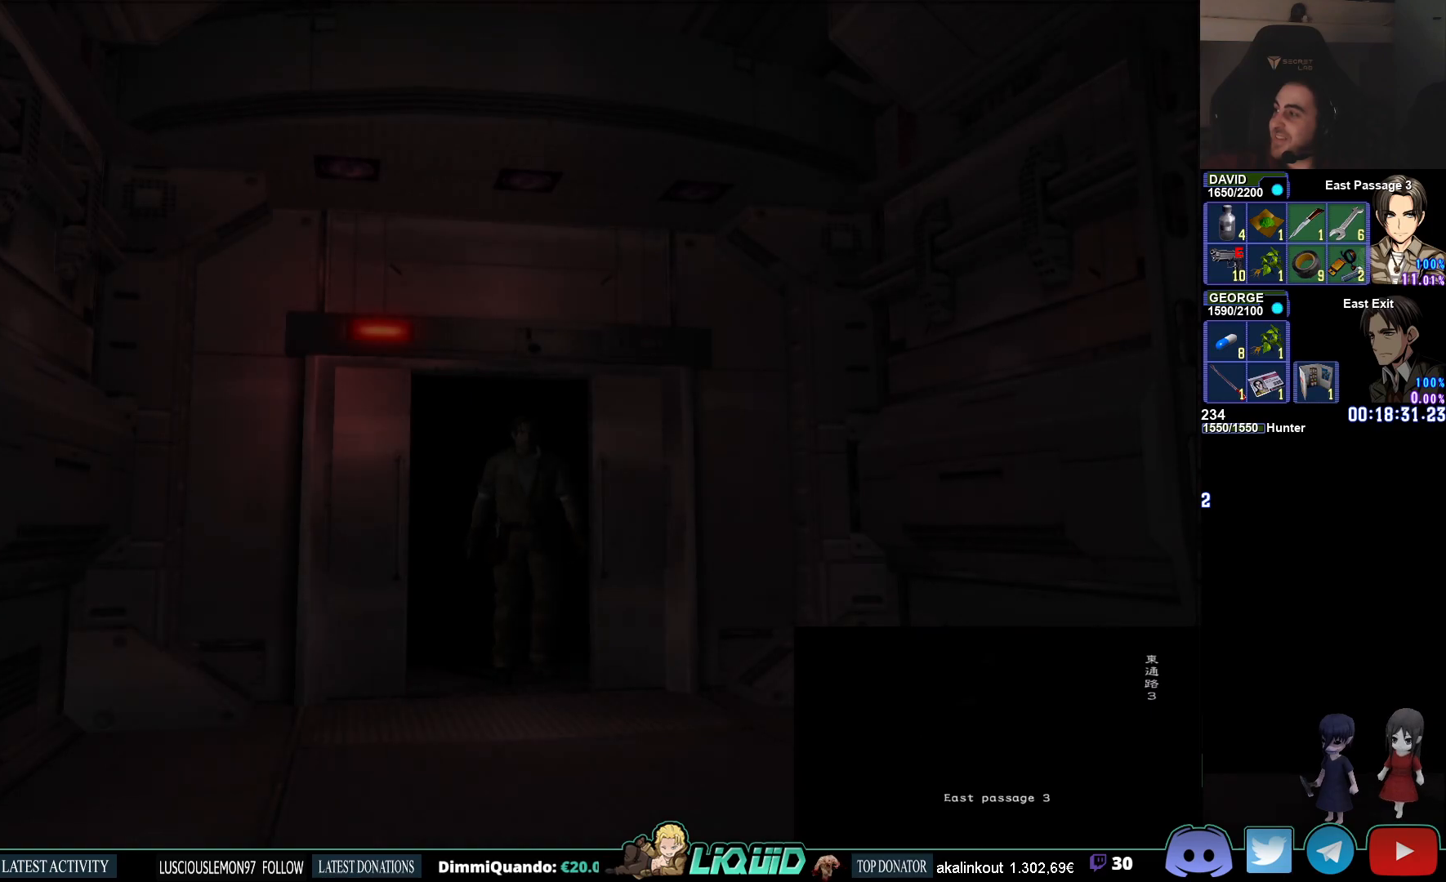
{"buttons": [], "left_stick": "center", "right_stick": "center", "events": []}
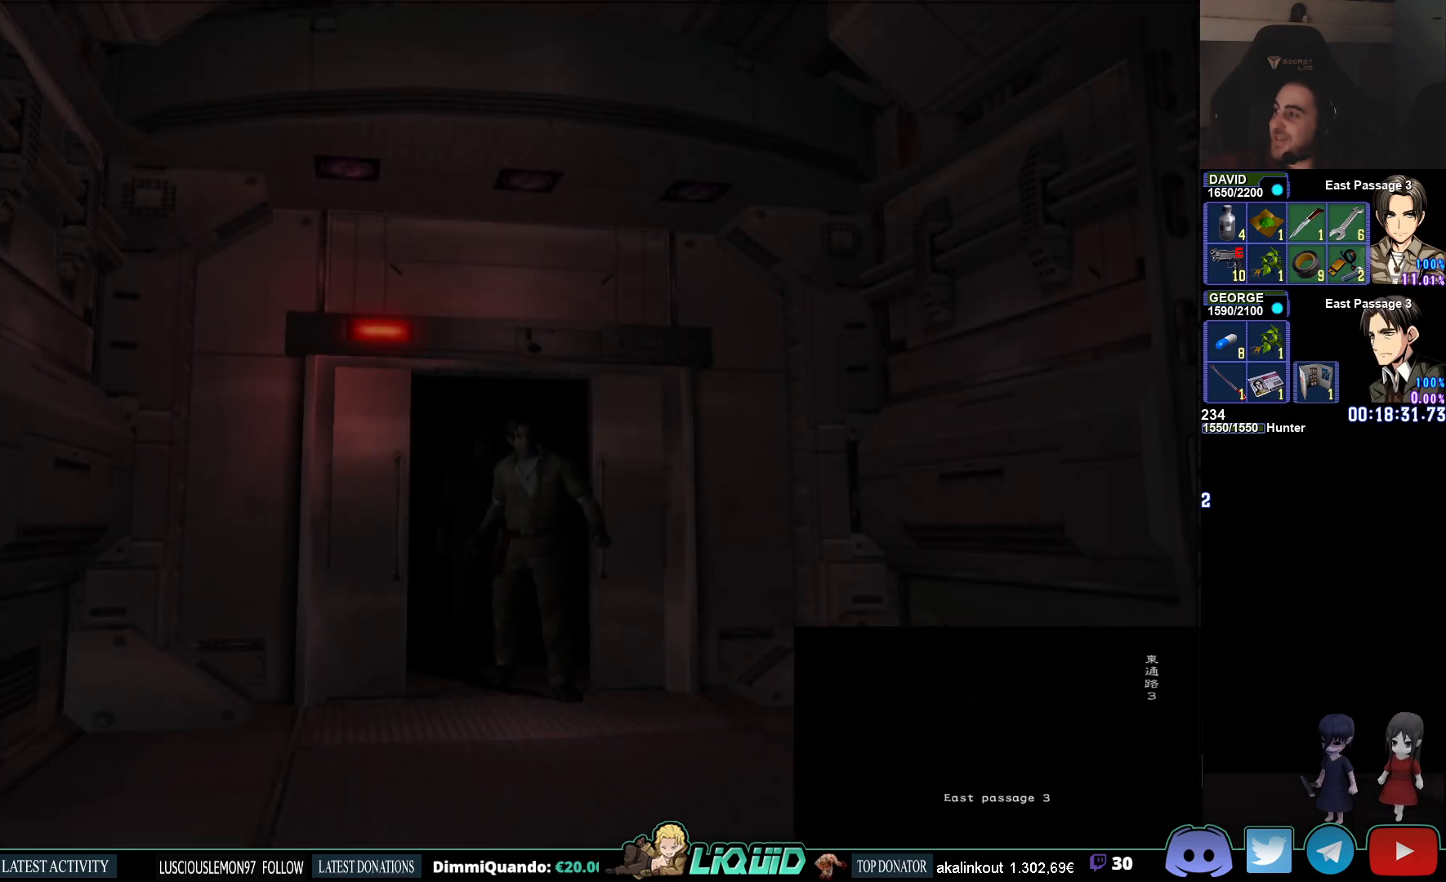
{"buttons": ["CIRCLE"], "left_stick": "center", "right_stick": "center", "events": [[450, "CIRCLE", "down"]]}
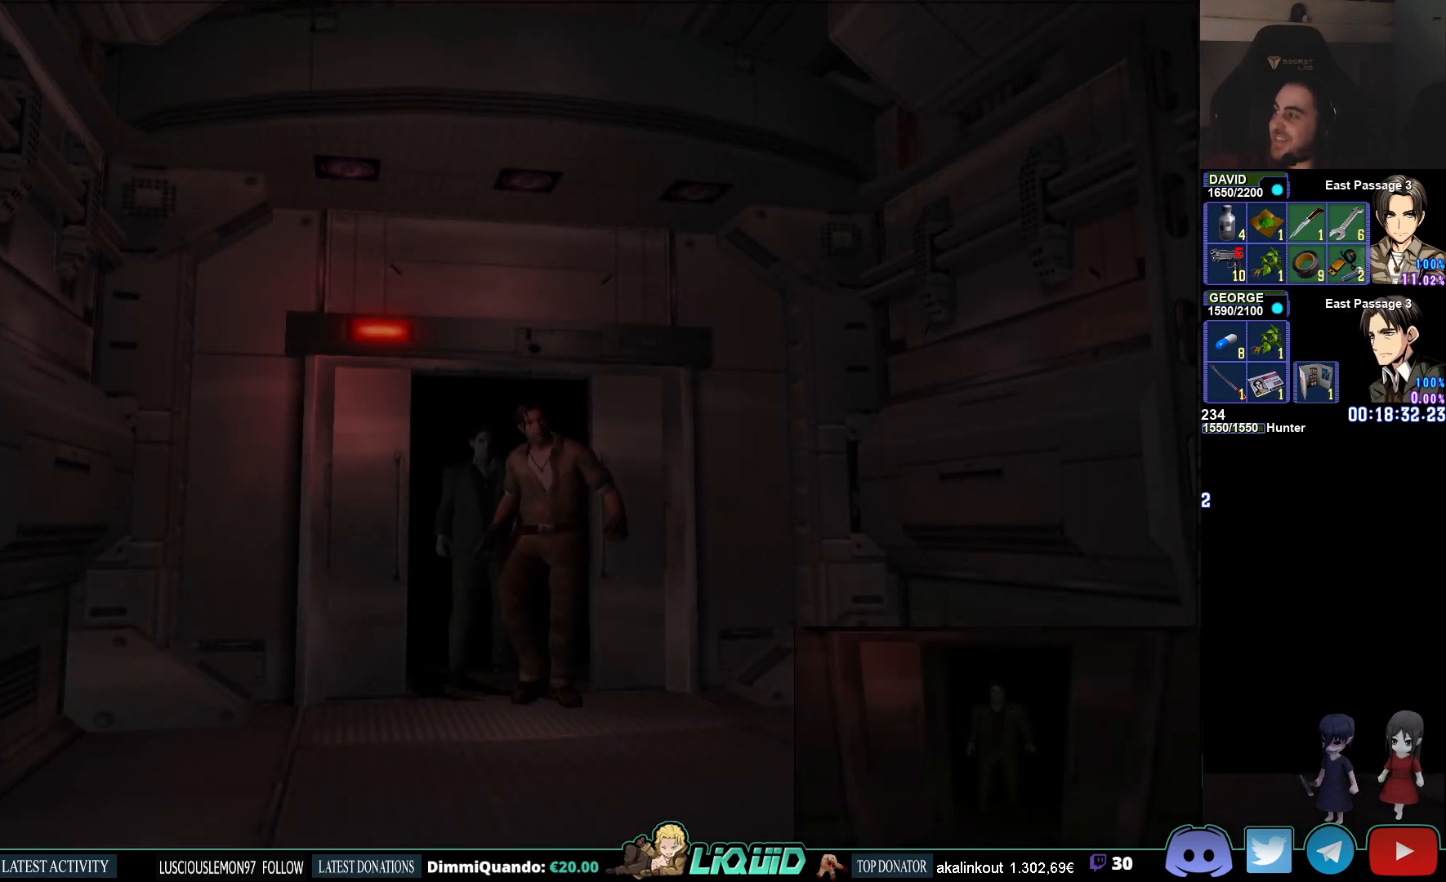
{"buttons": ["CIRCLE"], "left_stick": "down", "right_stick": "center", "events": [[150, "left_stick", "down"]]}